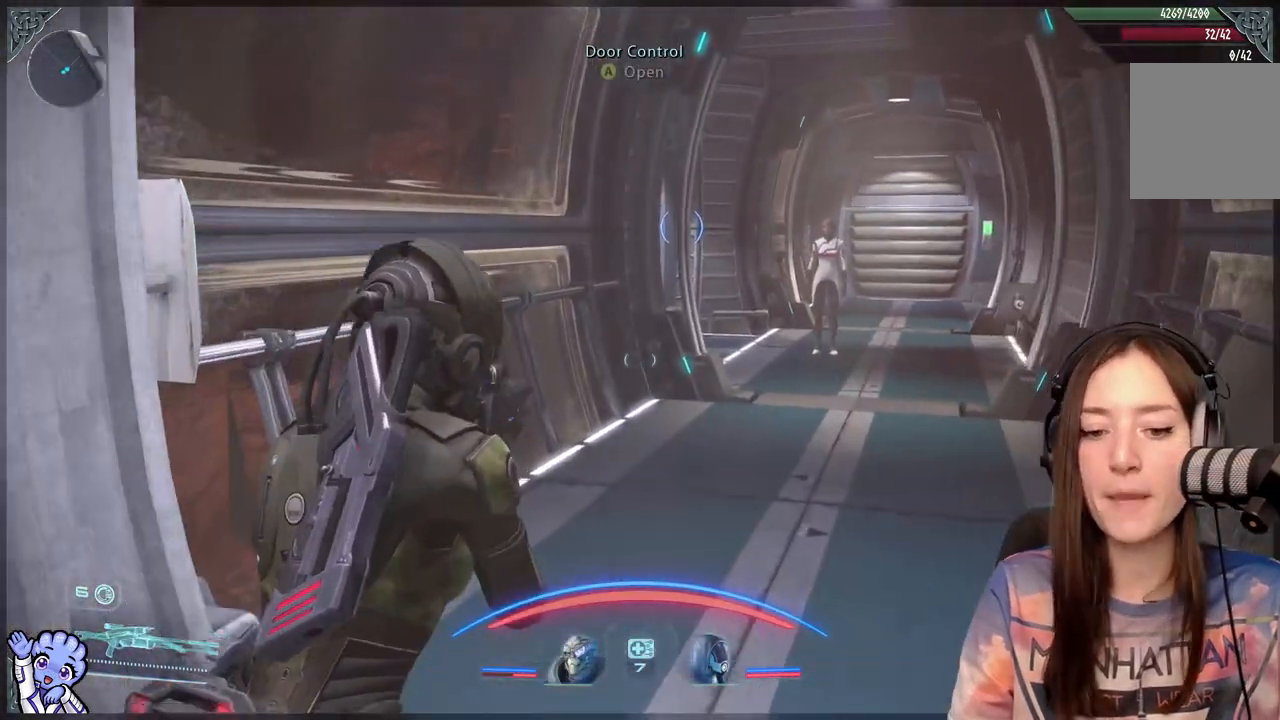
Gameplay with a controller (Xbox layout); each line is a JSON object with the inputs held at the frame after it. "events" lists button and stick changes between this image and that frame as [ms after this image, input, new state], when the widget could be followed in between.
{"buttons": [], "left_stick": "up", "right_stick": "down-right", "events": [[367, "right_stick", "down-right"]]}
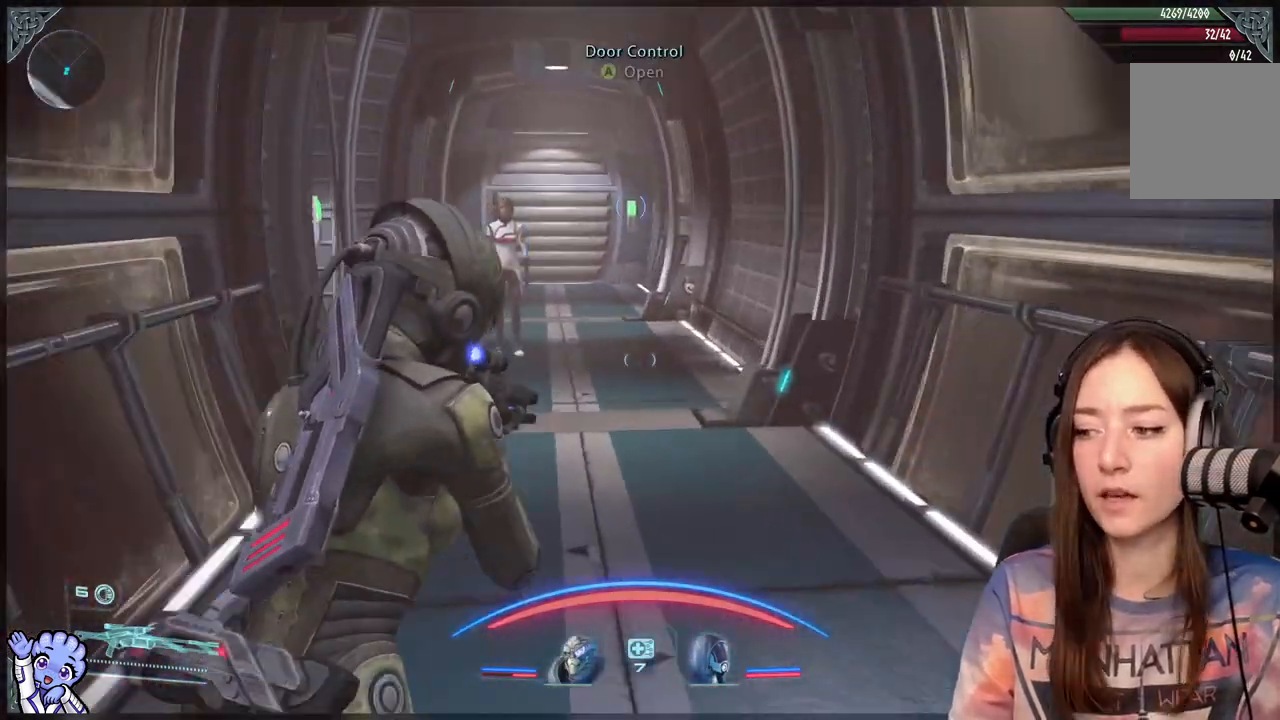
{"buttons": [], "left_stick": "up-right", "right_stick": "center", "events": [[67, "right_stick", "center"], [467, "left_stick", "up-right"]]}
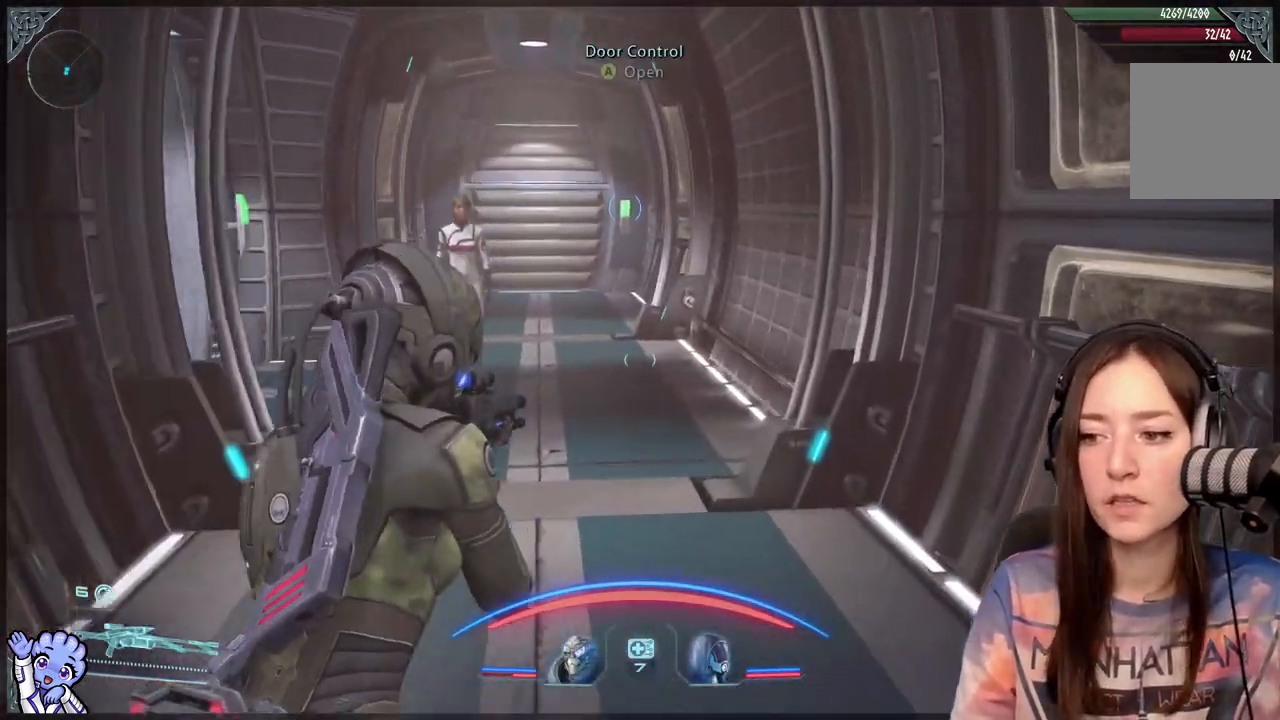
{"buttons": [], "left_stick": "up", "right_stick": "down-left", "events": [[117, "left_stick", "up"], [367, "right_stick", "down-left"]]}
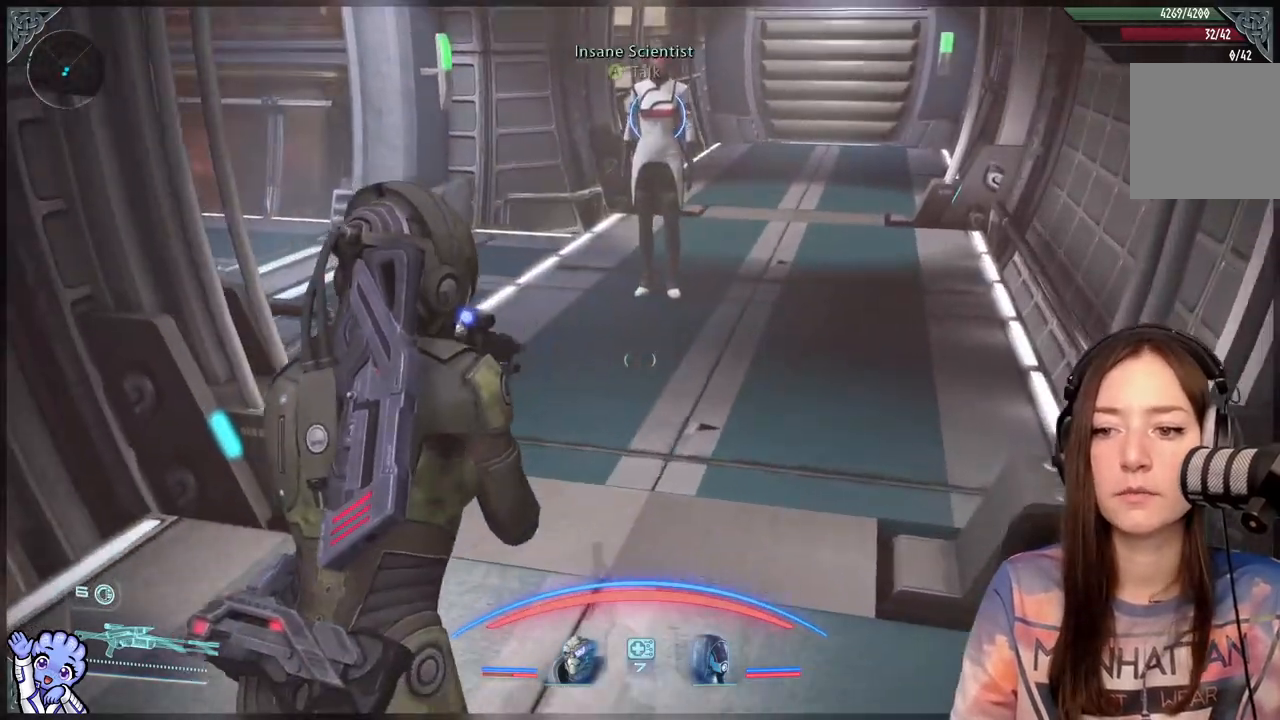
{"buttons": [], "left_stick": "up", "right_stick": "left", "events": [[117, "right_stick", "center"], [467, "right_stick", "left"]]}
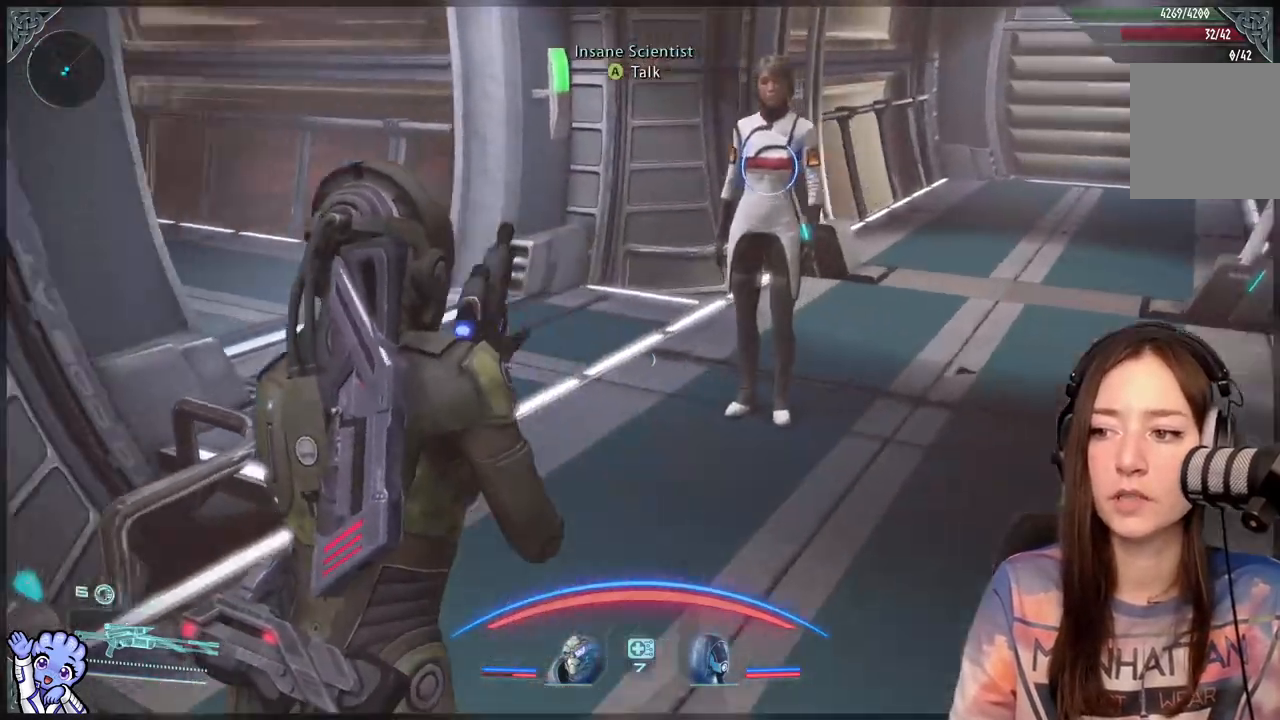
{"buttons": [], "left_stick": "up-right", "right_stick": "center", "events": [[117, "left_stick", "up-right"], [217, "right_stick", "center"]]}
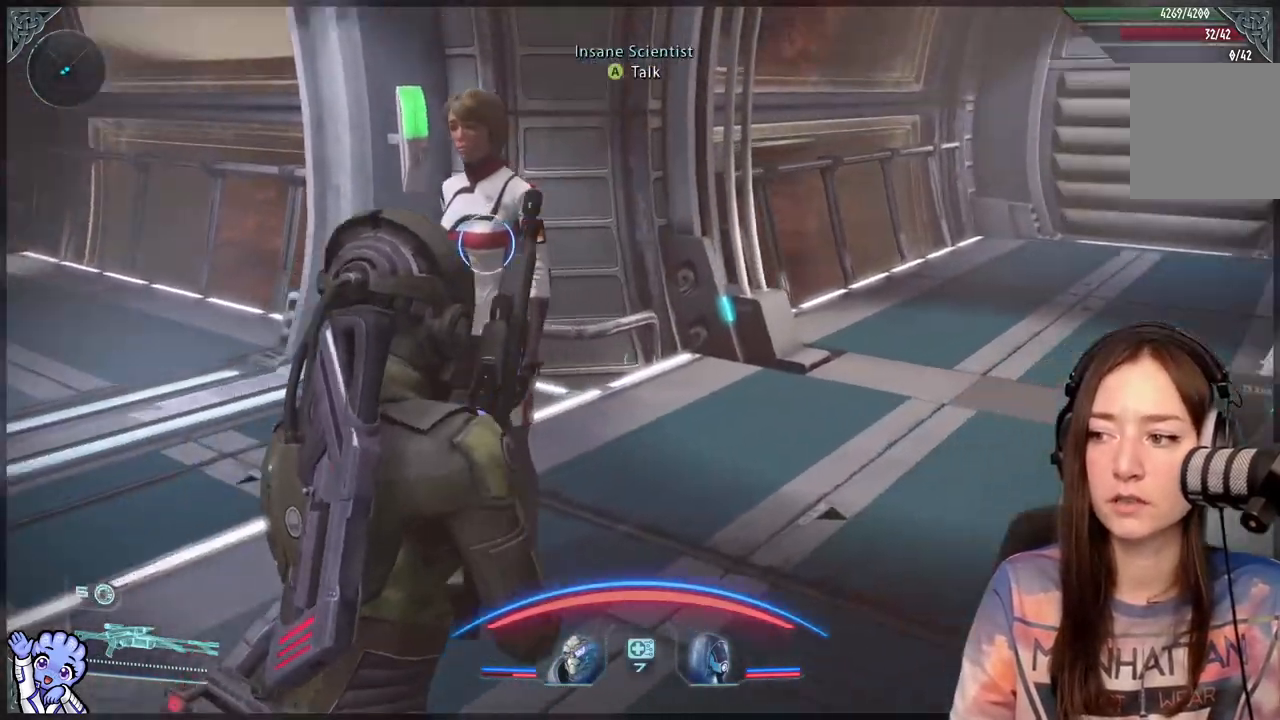
{"buttons": [], "left_stick": "up", "right_stick": "center", "events": [[67, "right_stick", "up-right"], [217, "left_stick", "up"], [267, "right_stick", "center"]]}
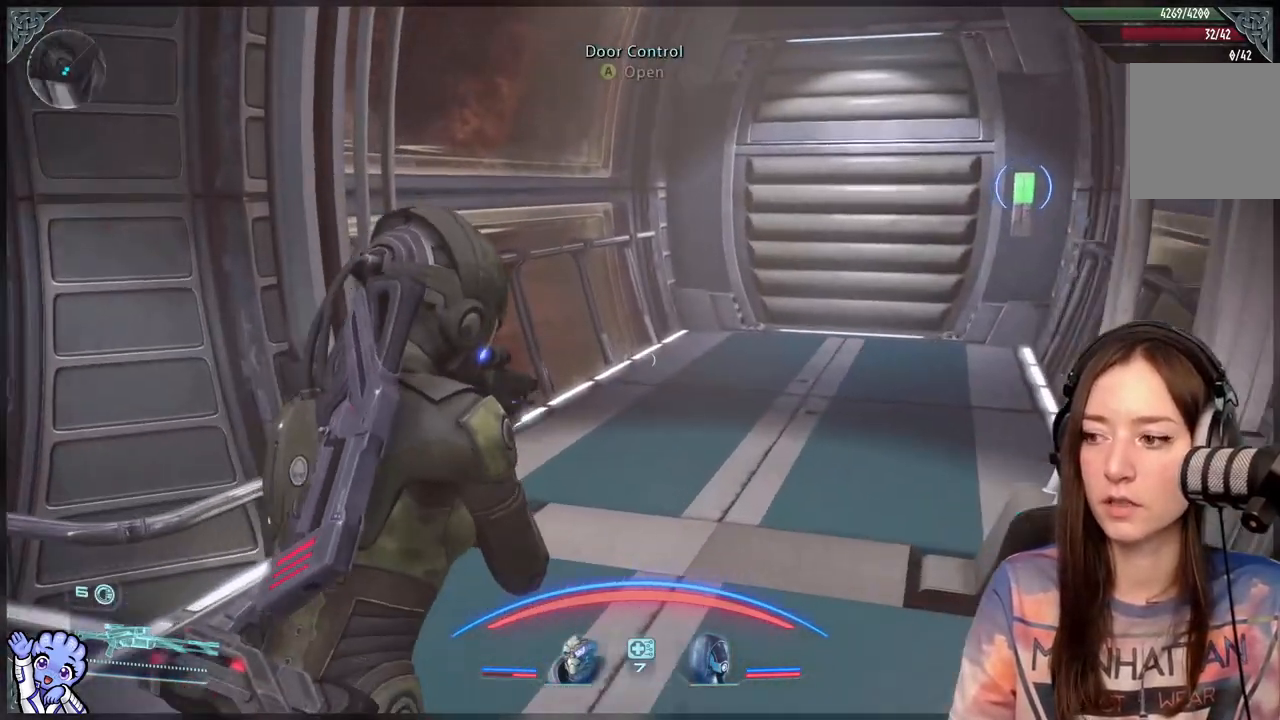
{"buttons": [], "left_stick": "up", "right_stick": "center", "events": [[117, "right_stick", "right"], [267, "right_stick", "center"]]}
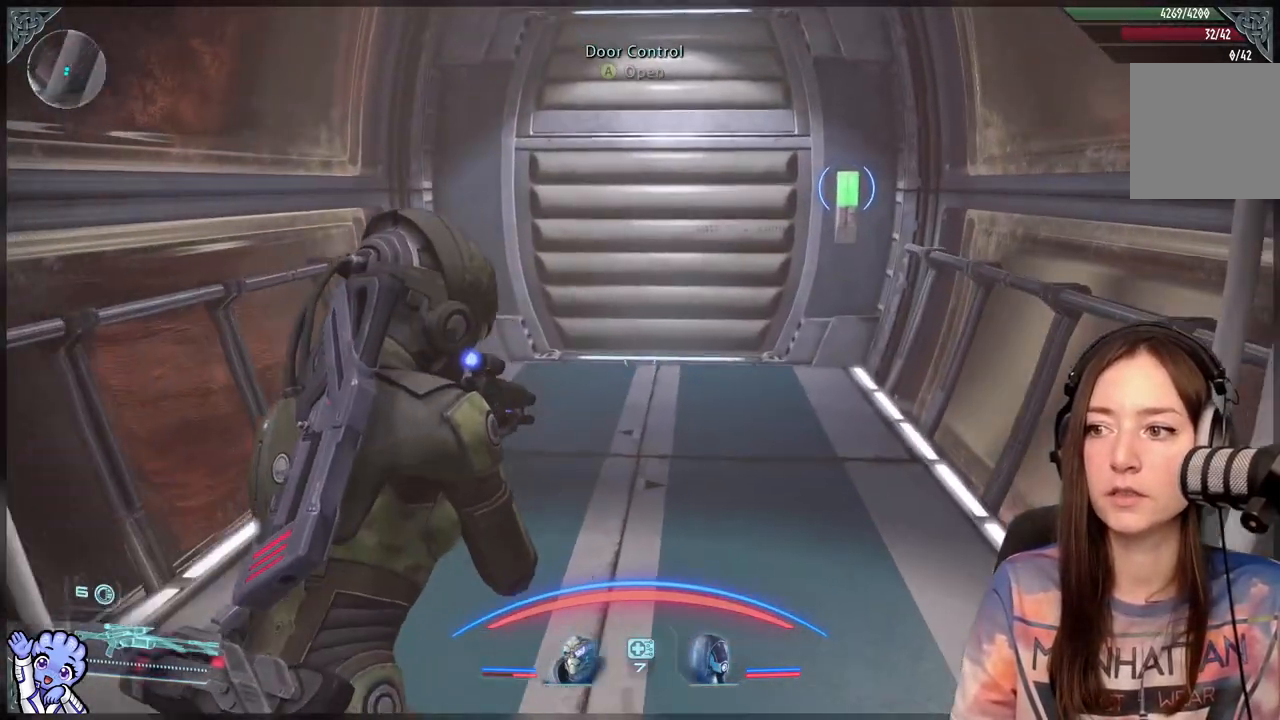
{"buttons": [], "left_stick": "up", "right_stick": "center", "events": [[17, "left_stick", "up-right"], [217, "left_stick", "up"], [217, "right_stick", "up-right"], [317, "right_stick", "center"]]}
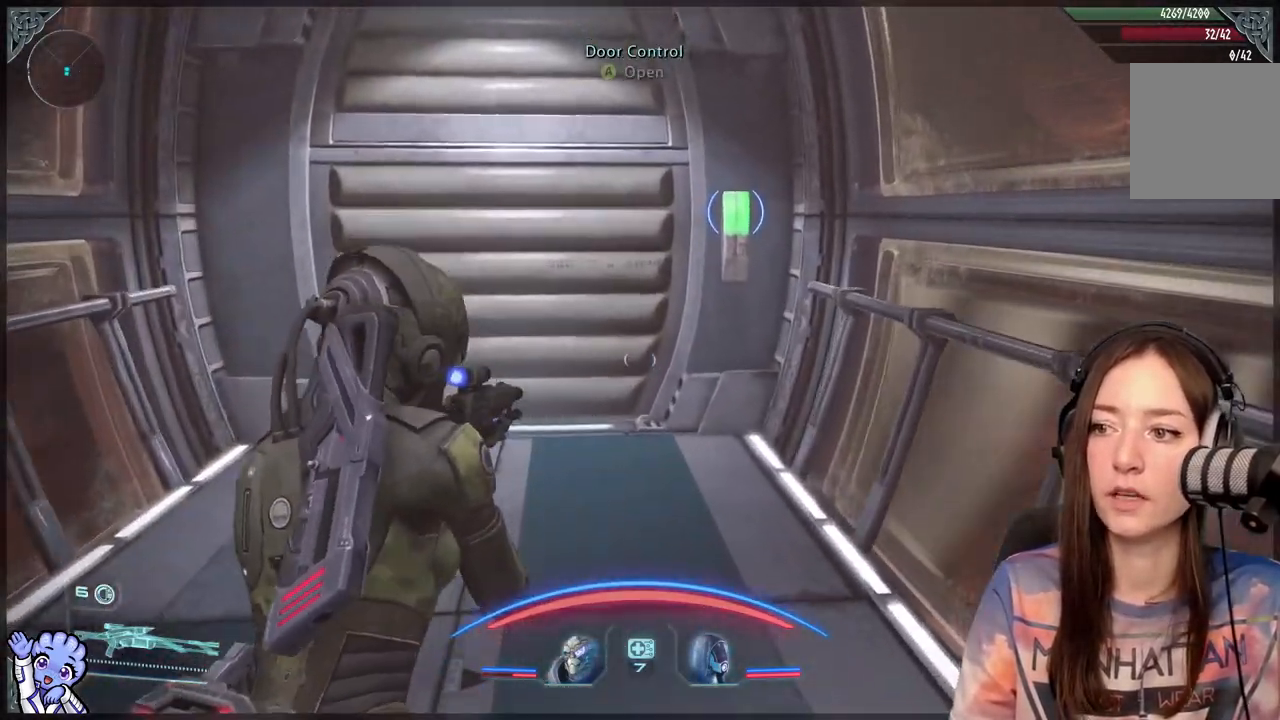
{"buttons": [], "left_stick": "up", "right_stick": "center", "events": [[117, "right_stick", "up-left"], [267, "left_stick", "up-right"], [267, "right_stick", "center"], [467, "left_stick", "up"]]}
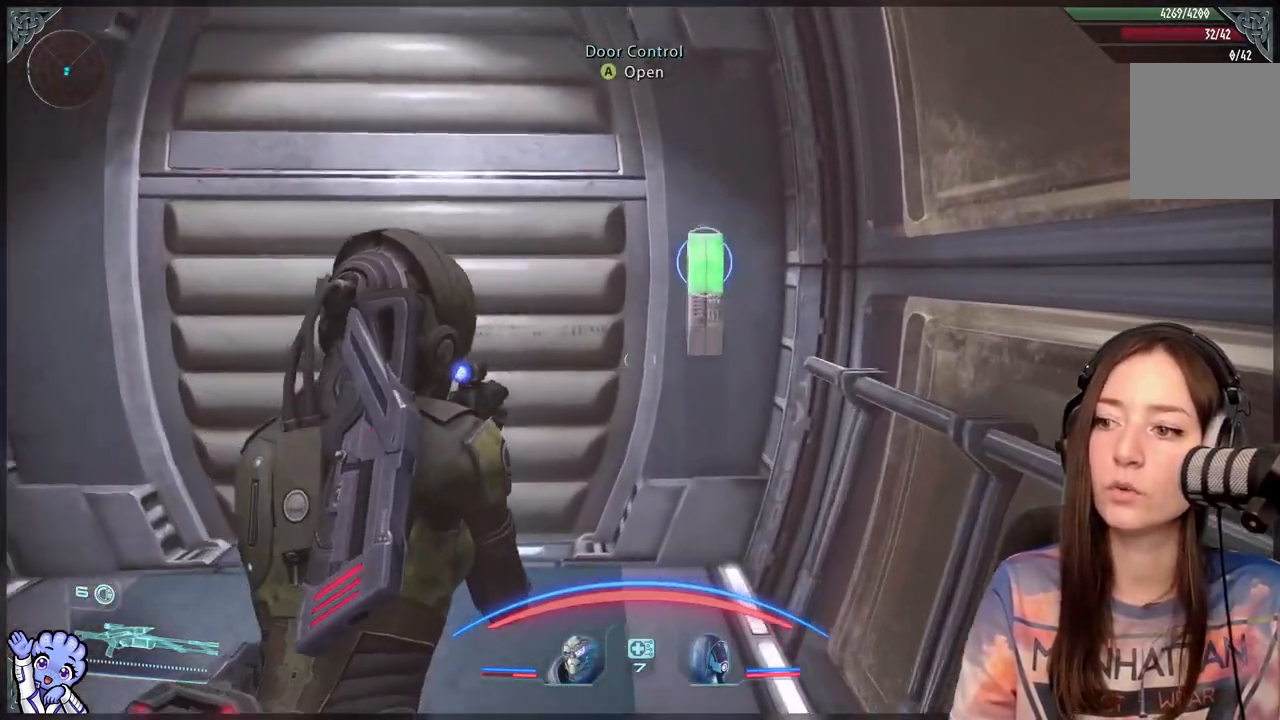
{"buttons": [], "left_stick": "up-left", "right_stick": "center", "events": [[17, "A", "down"], [117, "A", "up"], [117, "left_stick", "up-left"]]}
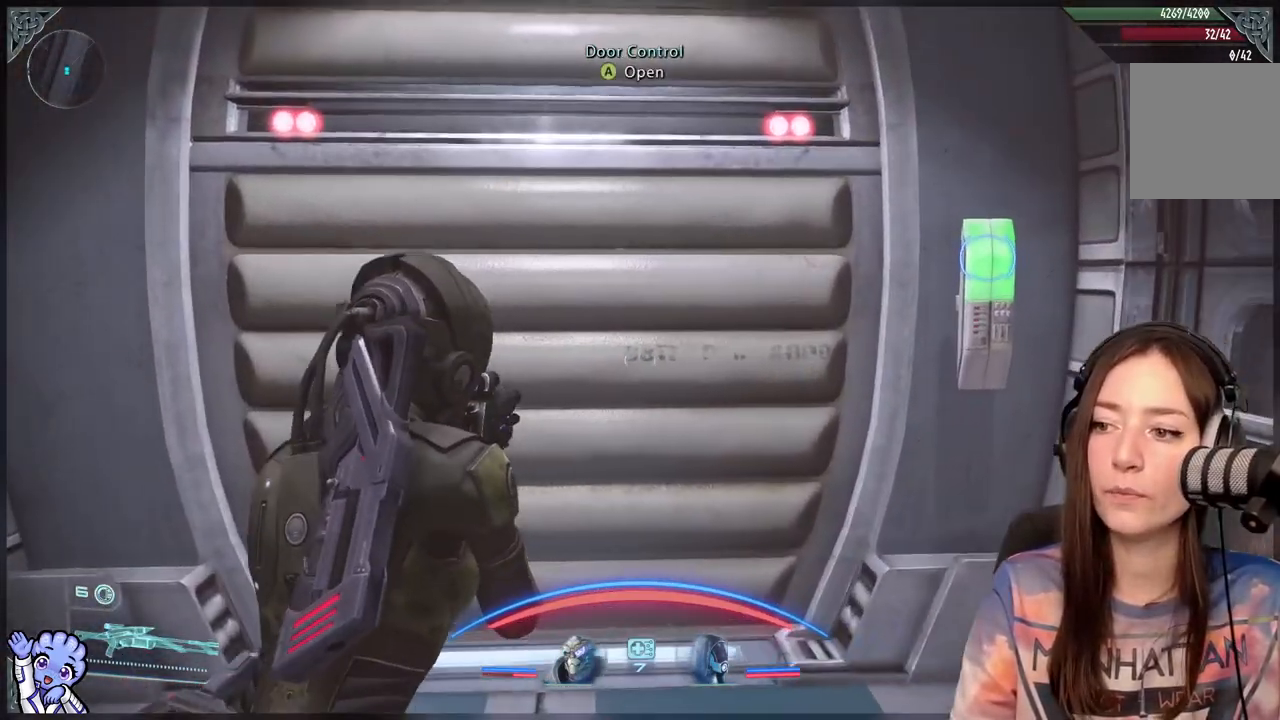
{"buttons": [], "left_stick": "up", "right_stick": "center", "events": [[17, "left_stick", "center"], [267, "left_stick", "up"]]}
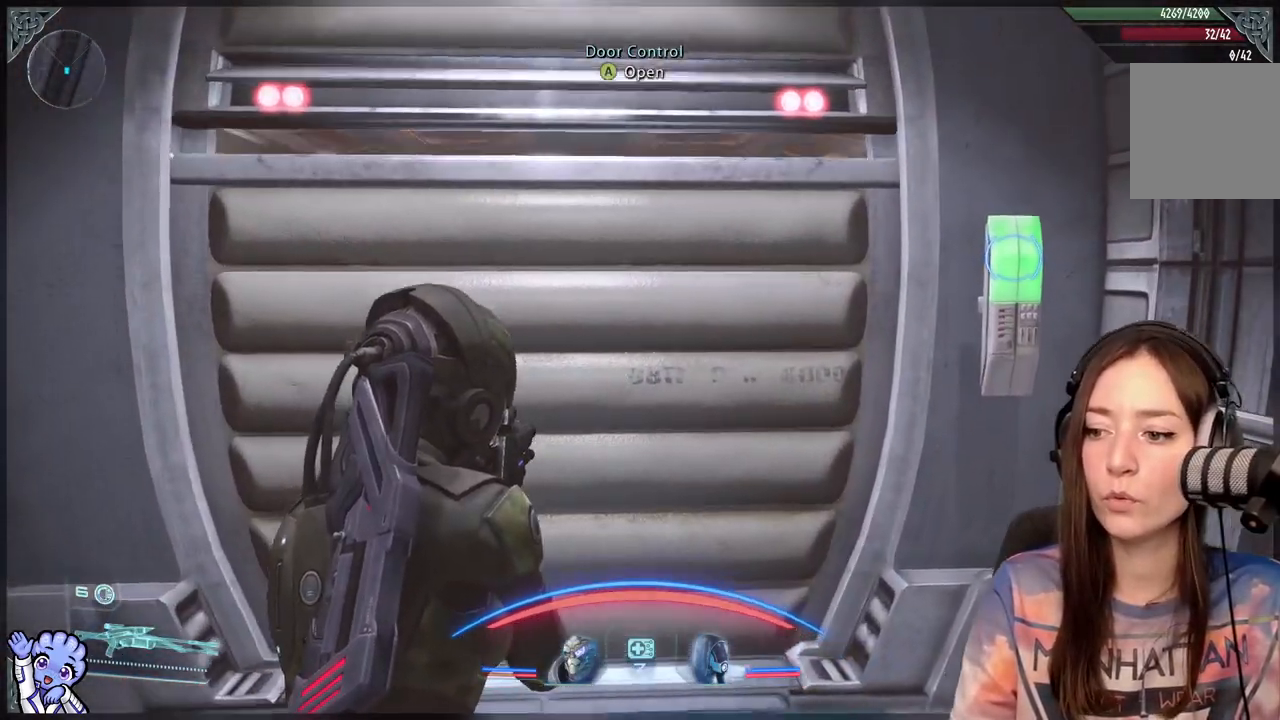
{"buttons": [], "left_stick": "up", "right_stick": "down-left", "events": [[117, "left_stick", "center"], [333, "left_stick", "up"], [483, "right_stick", "down-left"]]}
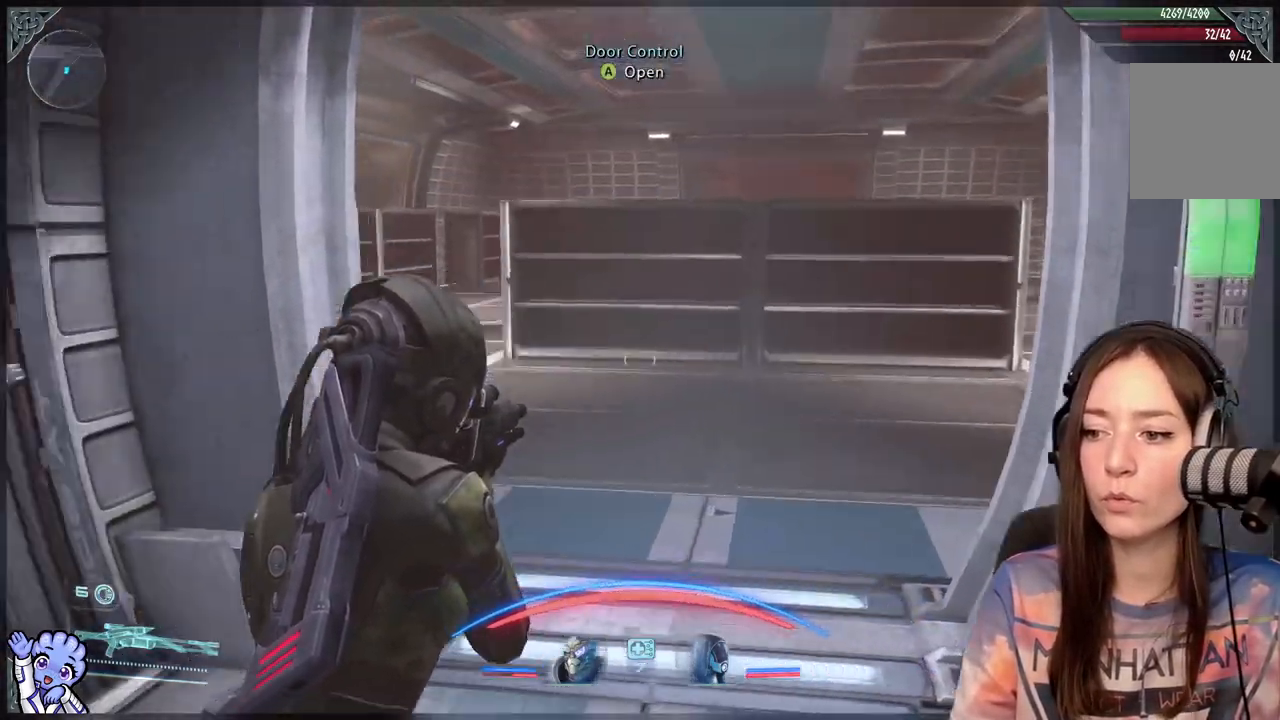
{"buttons": [], "left_stick": "up", "right_stick": "center", "events": [[183, "right_stick", "center"]]}
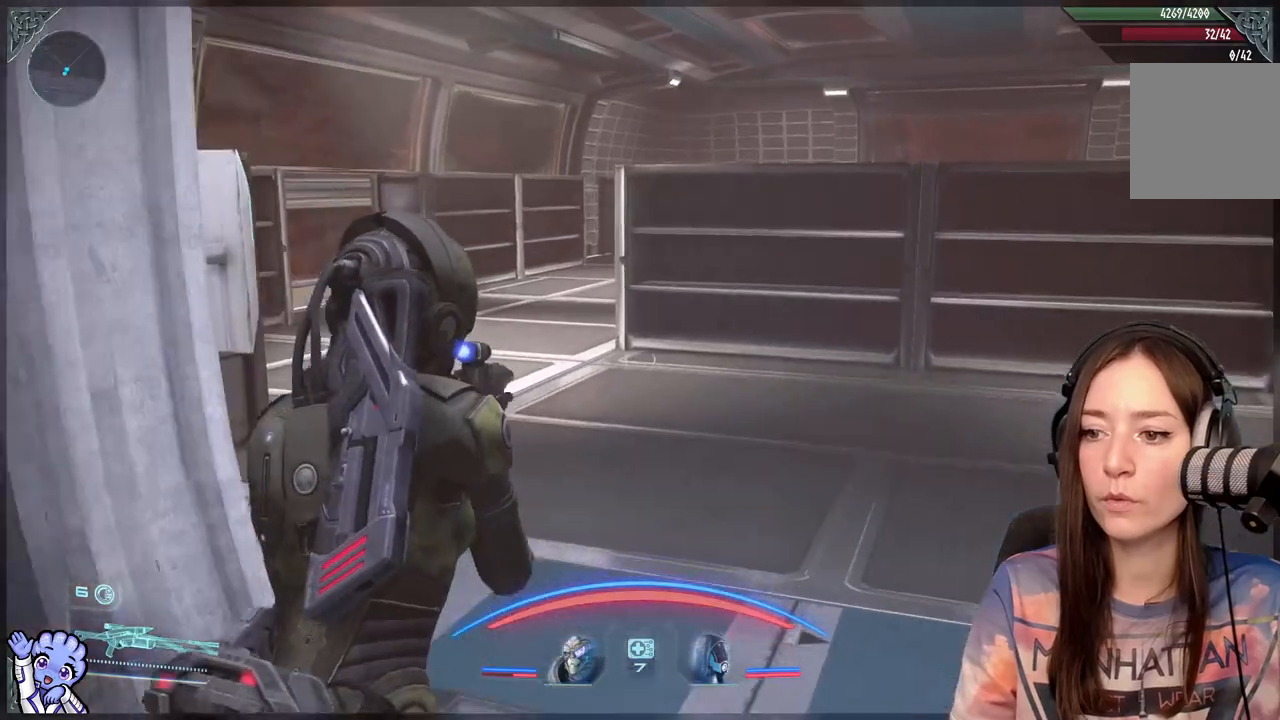
{"buttons": [], "left_stick": "up", "right_stick": "down-right", "events": [[183, "right_stick", "down-right"]]}
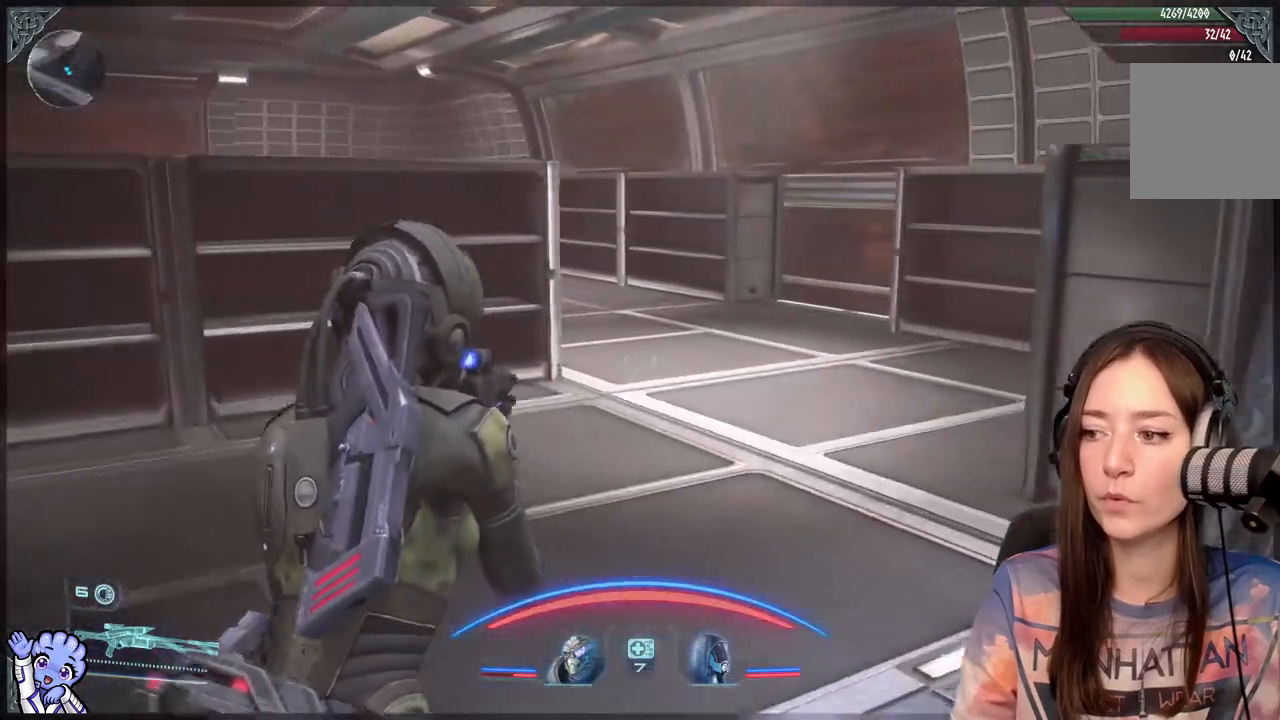
{"buttons": [], "left_stick": "up", "right_stick": "right", "events": [[33, "right_stick", "center"], [383, "right_stick", "right"]]}
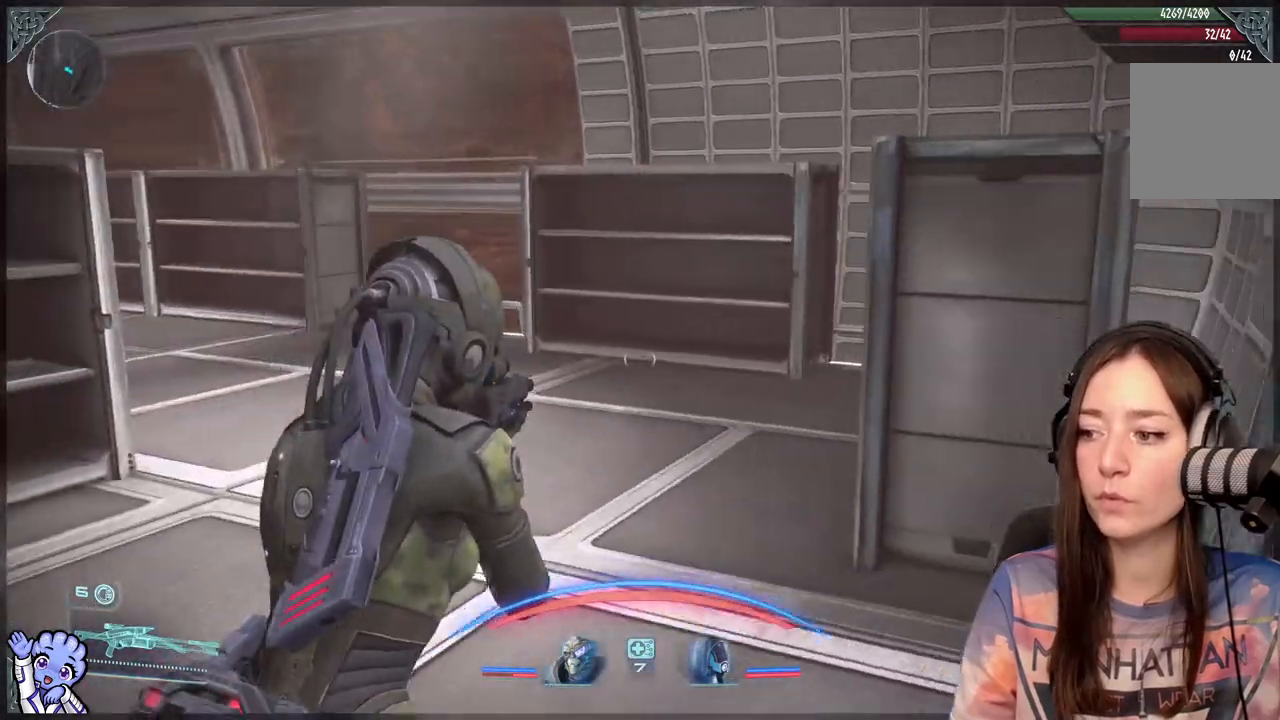
{"buttons": [], "left_stick": "up", "right_stick": "right", "events": [[133, "right_stick", "center"], [433, "right_stick", "right"]]}
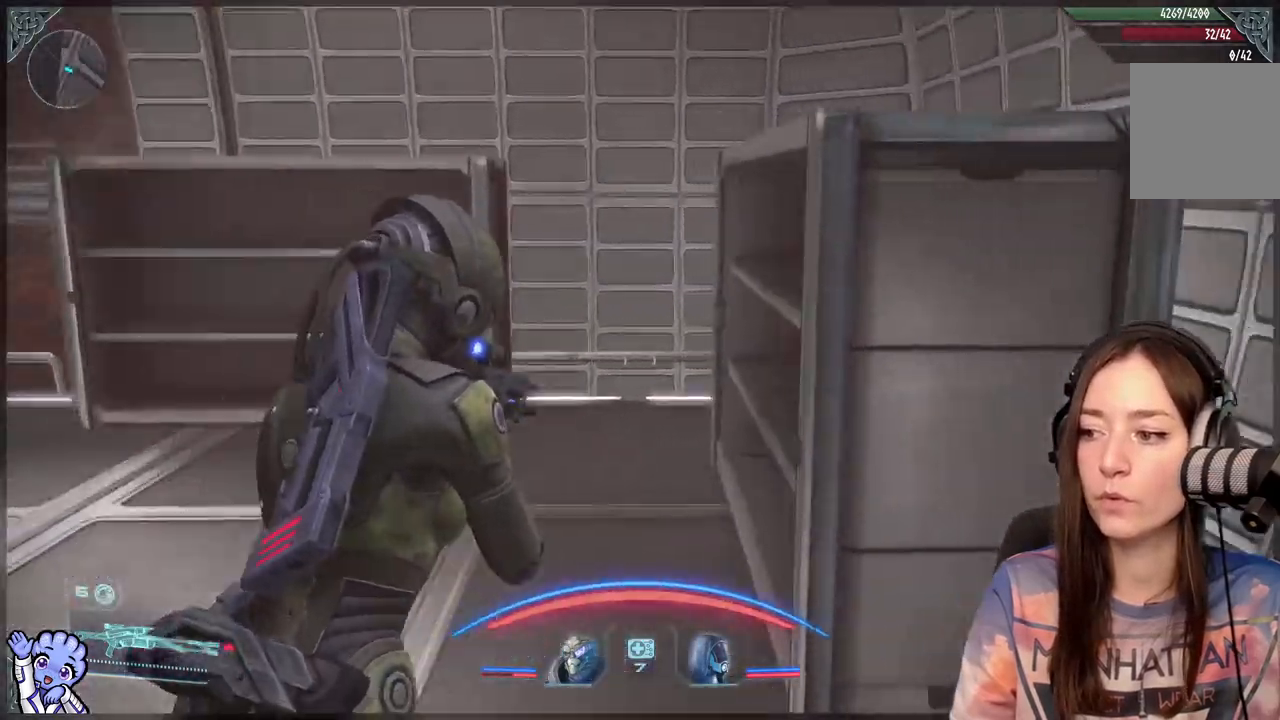
{"buttons": [], "left_stick": "left", "right_stick": "down-left", "events": [[133, "left_stick", "up-left"], [333, "left_stick", "left"], [333, "right_stick", "center"], [483, "right_stick", "down-left"]]}
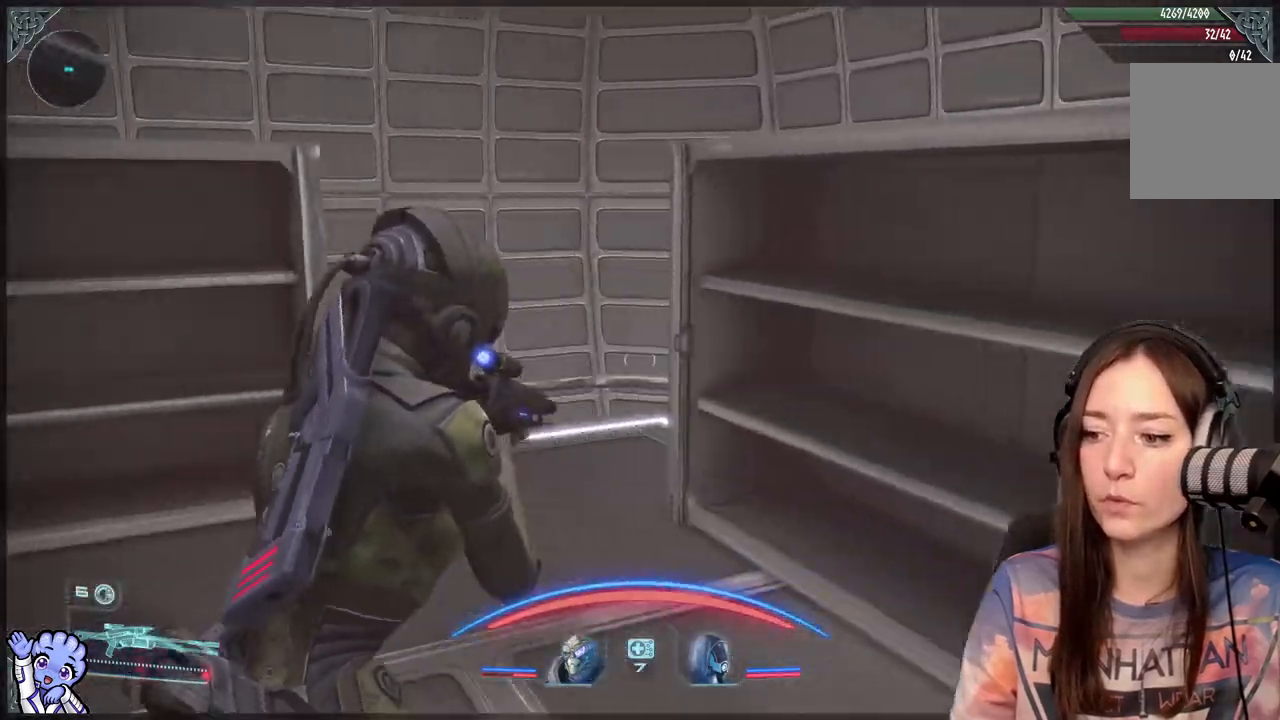
{"buttons": [], "left_stick": "up-left", "right_stick": "left", "events": [[33, "right_stick", "left"], [233, "left_stick", "up-left"]]}
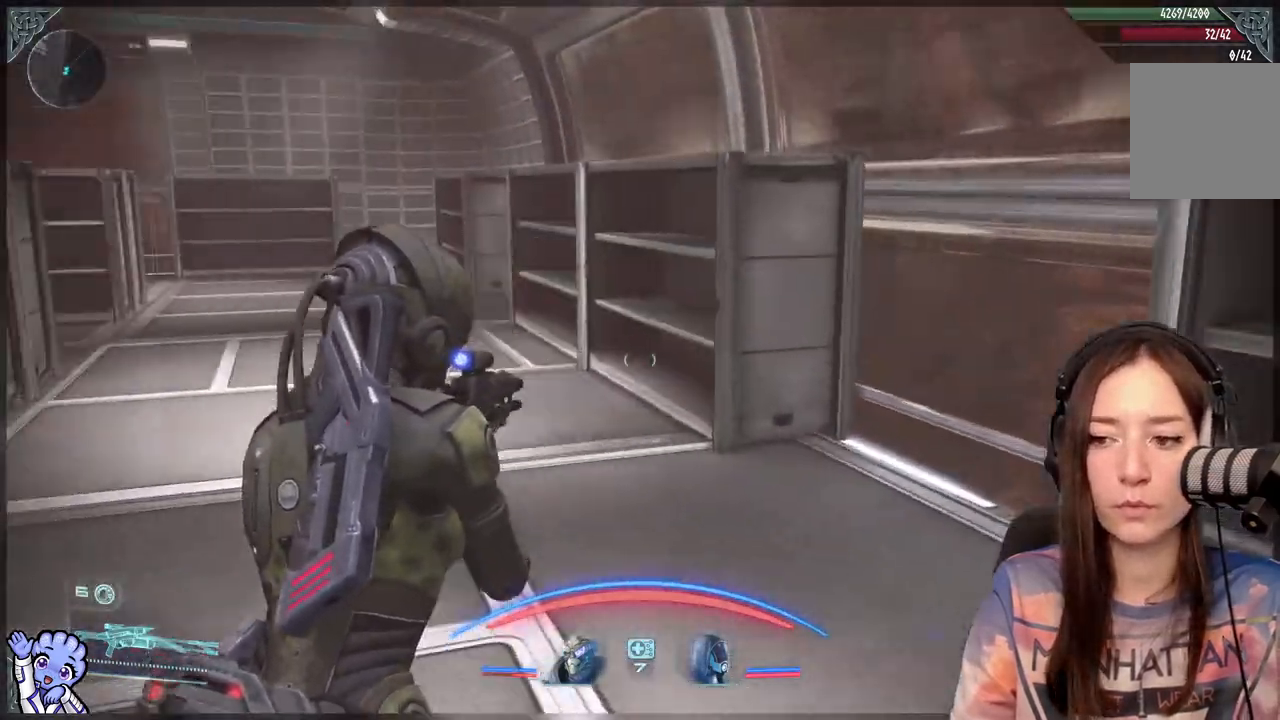
{"buttons": [], "left_stick": "up-right", "right_stick": "down-left", "events": [[283, "right_stick", "center"], [333, "right_stick", "down-left"], [383, "left_stick", "up-right"]]}
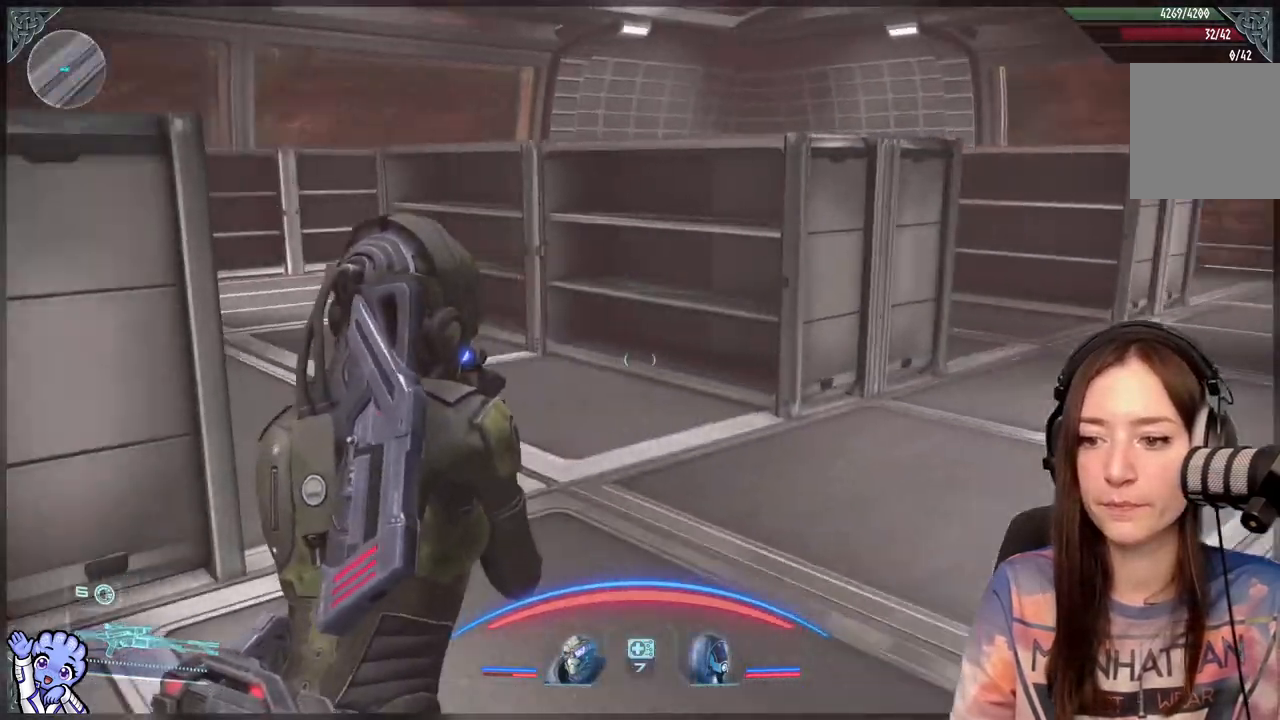
{"buttons": [], "left_stick": "right", "right_stick": "center", "events": [[117, "left_stick", "right"], [217, "right_stick", "left"], [483, "right_stick", "center"]]}
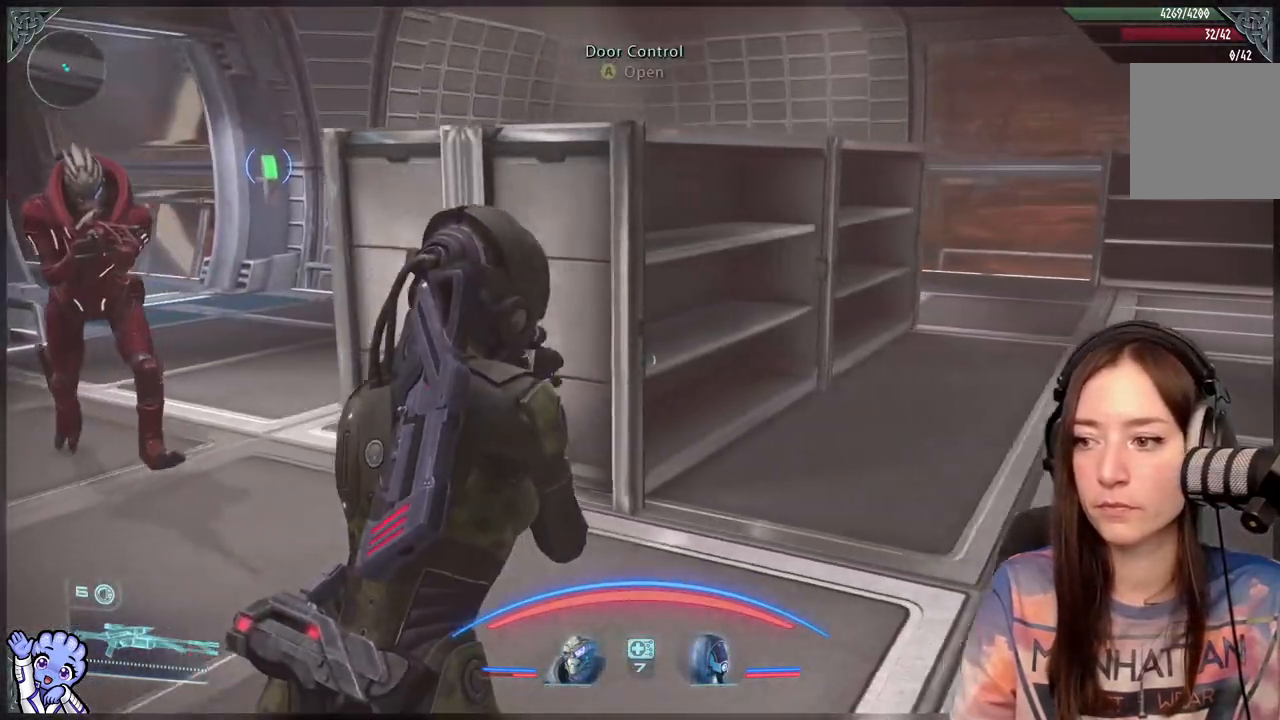
{"buttons": [], "left_stick": "right", "right_stick": "right", "events": [[333, "right_stick", "right"]]}
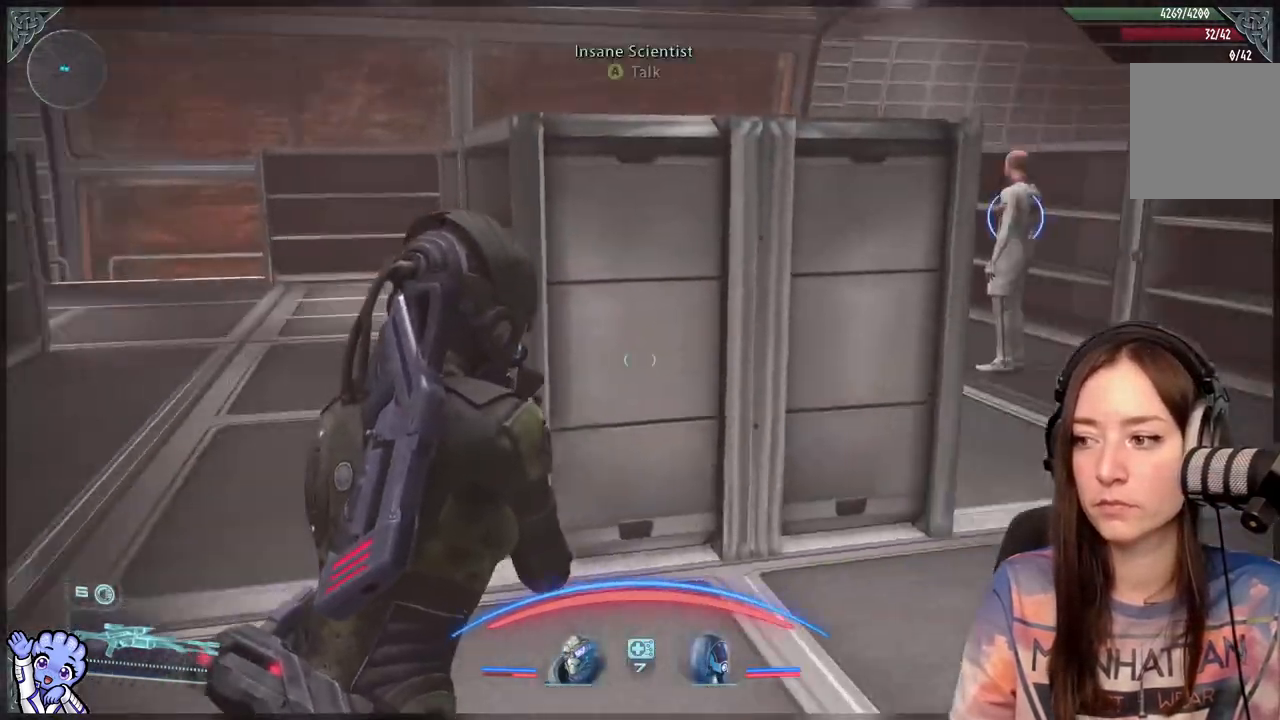
{"buttons": [], "left_stick": "up", "right_stick": "center", "events": [[133, "left_stick", "up-right"], [233, "left_stick", "up"], [433, "right_stick", "center"]]}
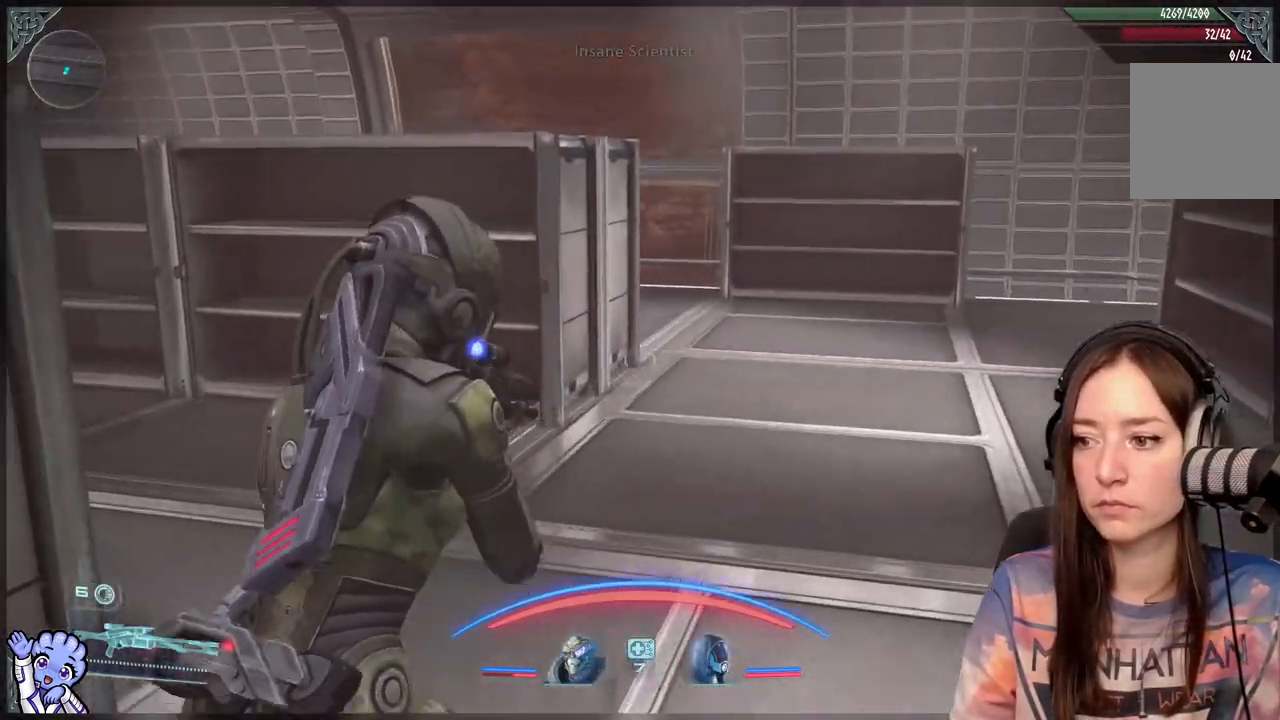
{"buttons": [], "left_stick": "right", "right_stick": "center", "events": [[83, "right_stick", "down-left"], [167, "right_stick", "left"], [433, "left_stick", "right"], [433, "right_stick", "center"]]}
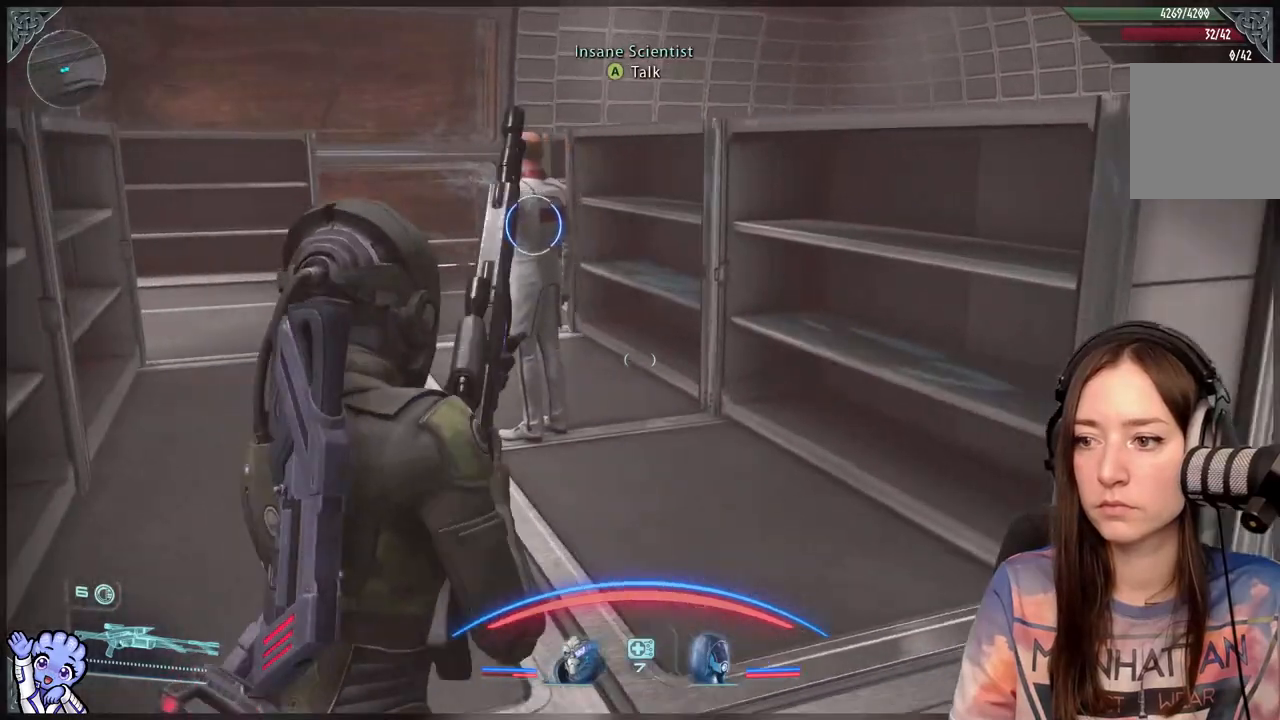
{"buttons": [], "left_stick": "up", "right_stick": "down-right", "events": [[33, "left_stick", "down-right"], [183, "right_stick", "down-right"], [383, "left_stick", "up-right"], [433, "left_stick", "up"]]}
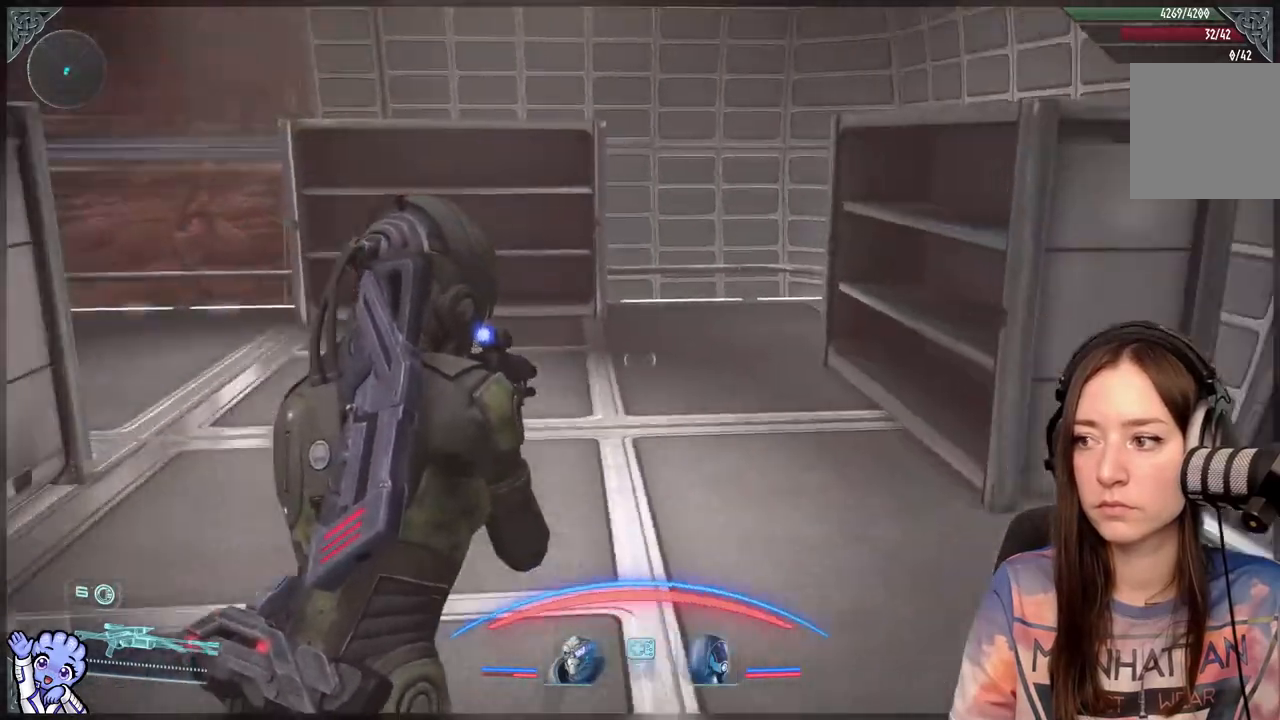
{"buttons": [], "left_stick": "up", "right_stick": "left", "events": [[33, "right_stick", "right"], [133, "right_stick", "center"], [433, "right_stick", "left"]]}
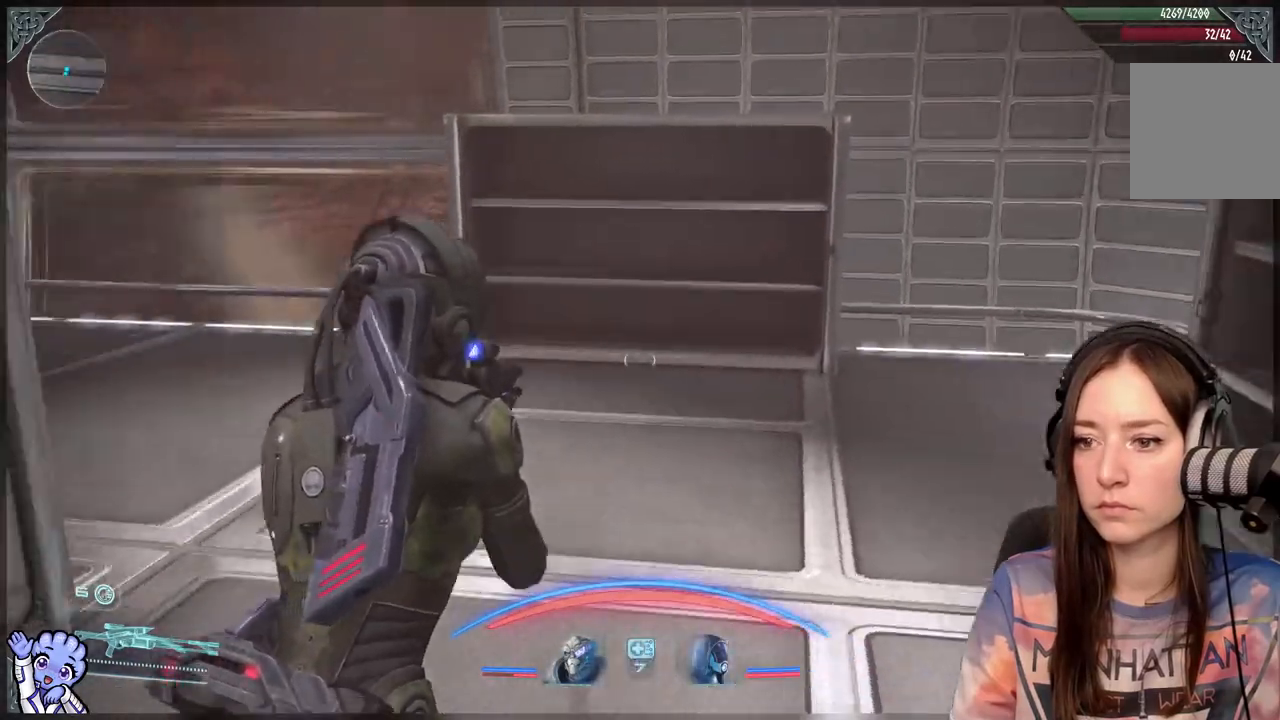
{"buttons": [], "left_stick": "up-right", "right_stick": "left", "events": [[433, "left_stick", "up-right"]]}
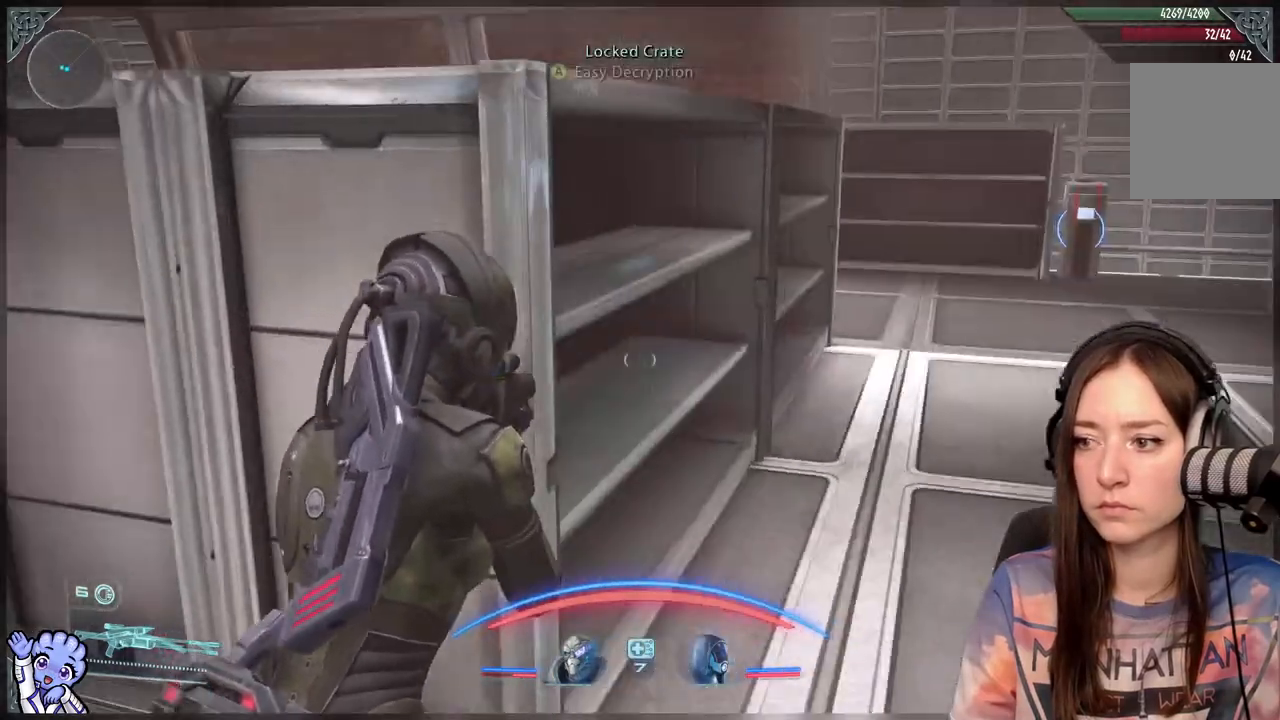
{"buttons": [], "left_stick": "up-right", "right_stick": "center", "events": [[233, "right_stick", "center"]]}
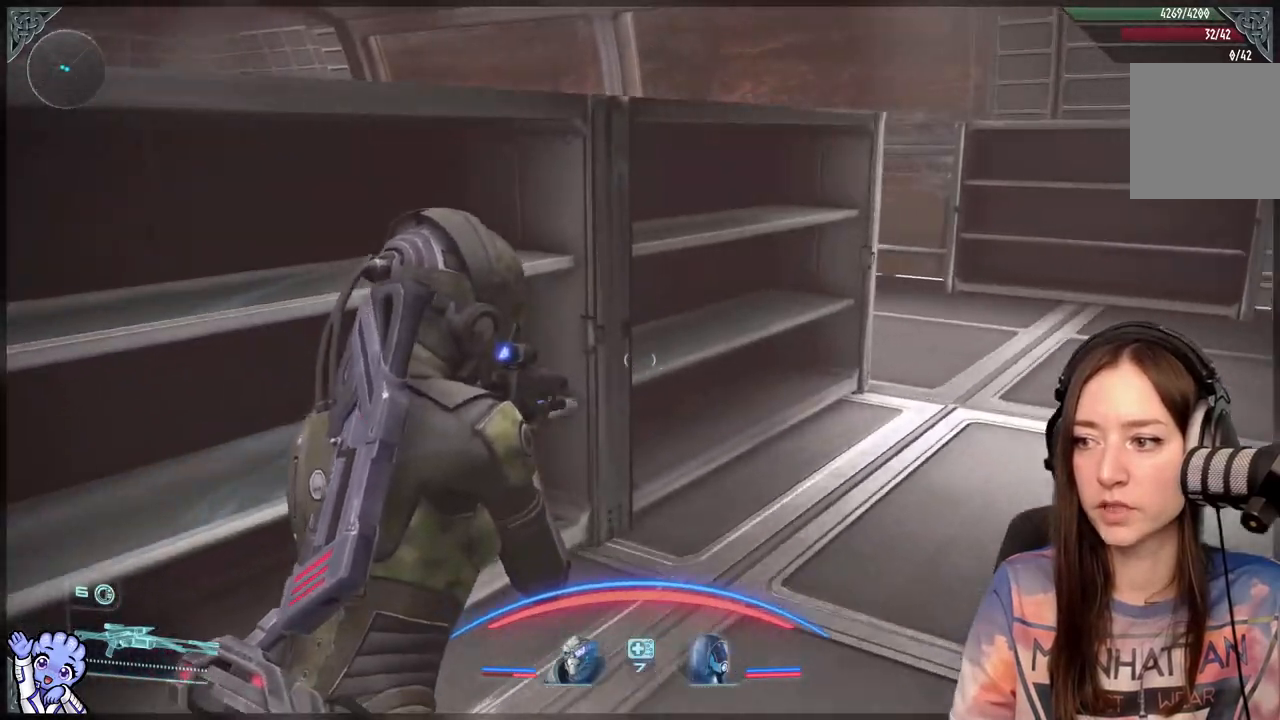
{"buttons": [], "left_stick": "up-right", "right_stick": "right", "events": [[33, "right_stick", "left"], [233, "right_stick", "center"], [383, "right_stick", "right"]]}